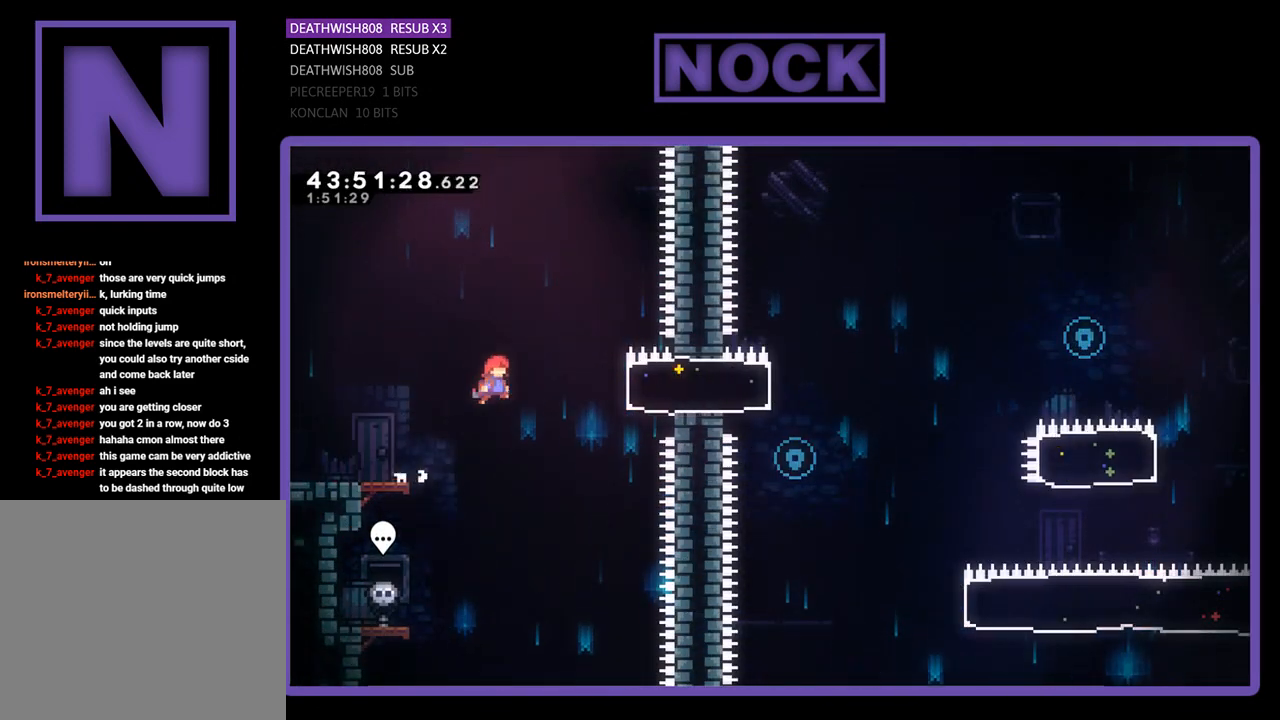
Gameplay with a controller (PlayStation layout); each line is a JSON object with the inputs held at the frame after it. "events" lists button and stick changes between this image and that frame as [ms after this image, input, new state], when the widget could be followed in between. Not read: right_stick.
{"buttons": ["R2", "DPAD_RIGHT"], "left_stick": "center", "events": [[33, "CROSS", "up"], [167, "CIRCLE", "down"], [400, "CIRCLE", "up"]]}
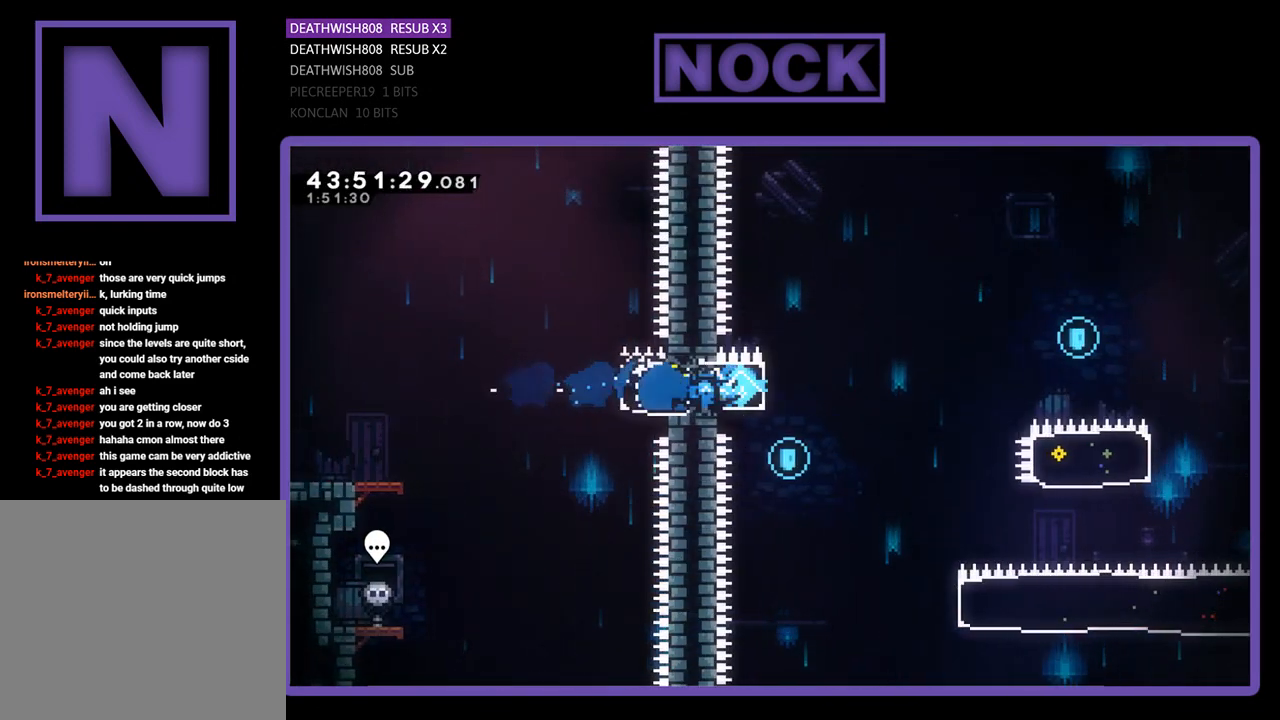
{"buttons": ["CROSS", "R2", "DPAD_RIGHT"], "left_stick": "center", "events": [[167, "CROSS", "down"]]}
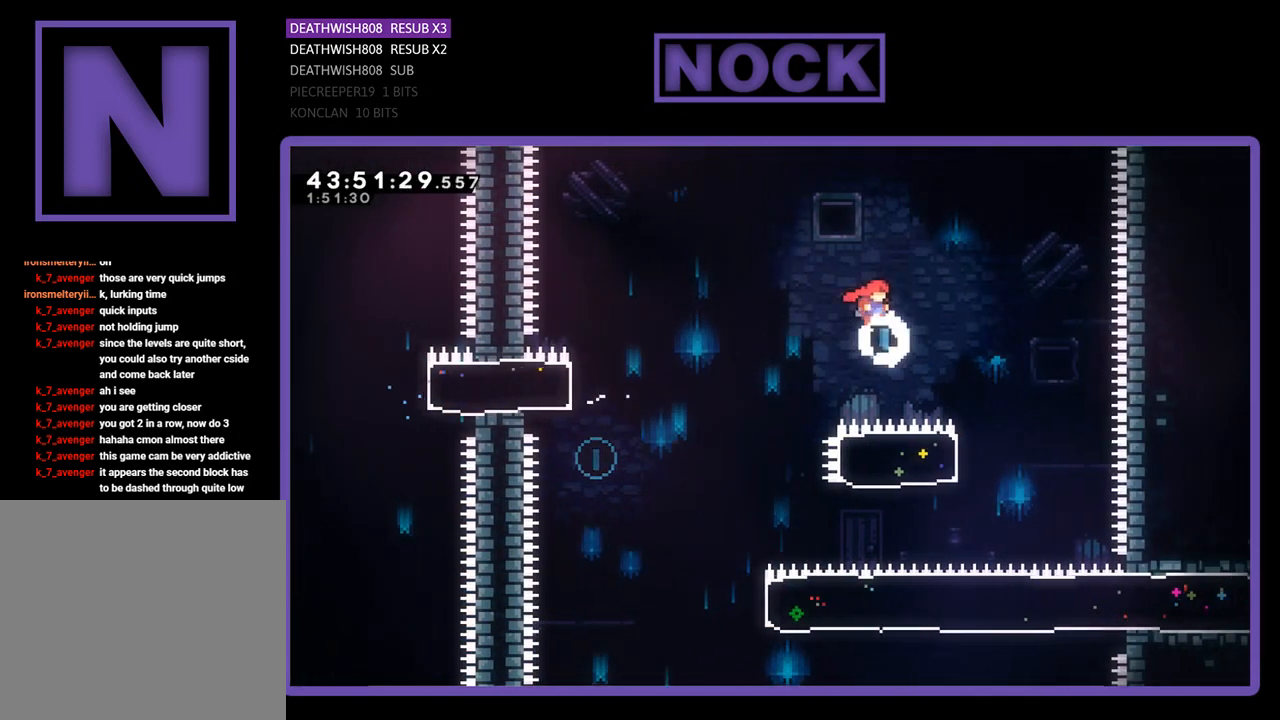
{"buttons": ["CIRCLE", "R2", "DPAD_LEFT"], "left_stick": "center", "events": [[267, "CROSS", "up"], [300, "DPAD_RIGHT", "up"], [400, "DPAD_LEFT", "down"], [433, "CIRCLE", "down"]]}
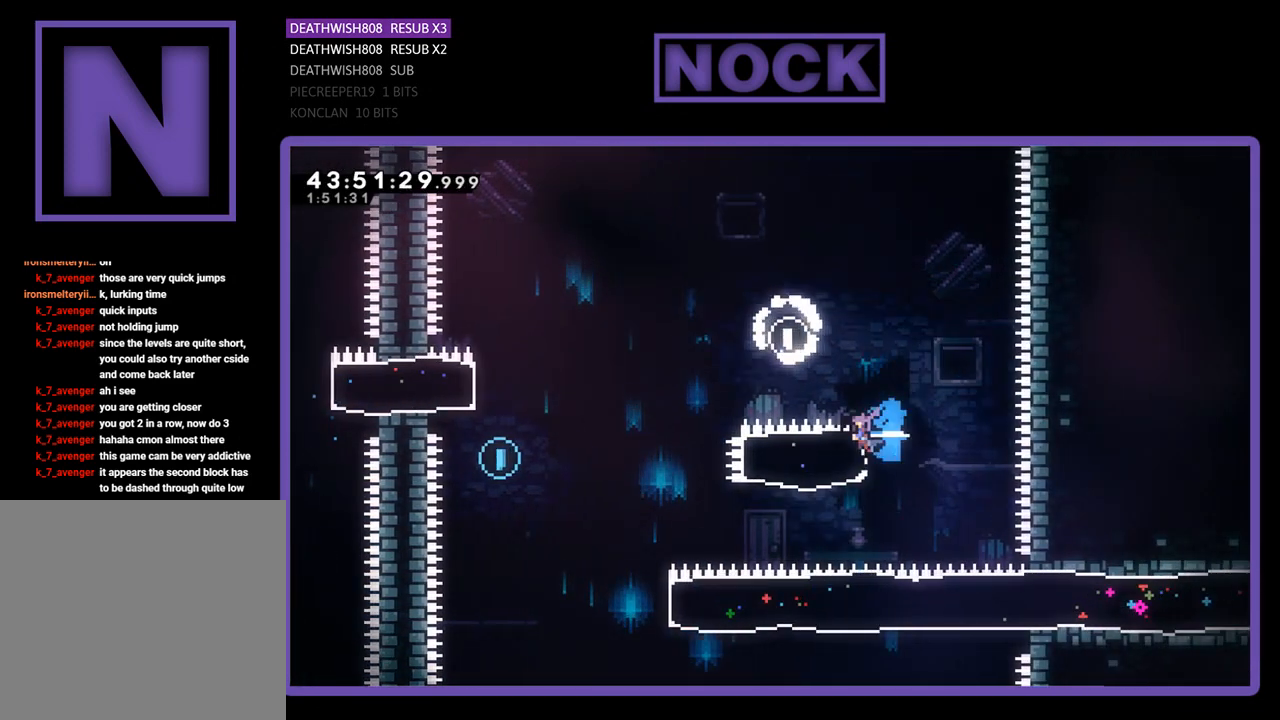
{"buttons": ["DPAD_LEFT"], "left_stick": "center", "events": [[133, "CIRCLE", "up"], [267, "CROSS", "down"], [467, "CROSS", "up"], [500, "R2", "up"]]}
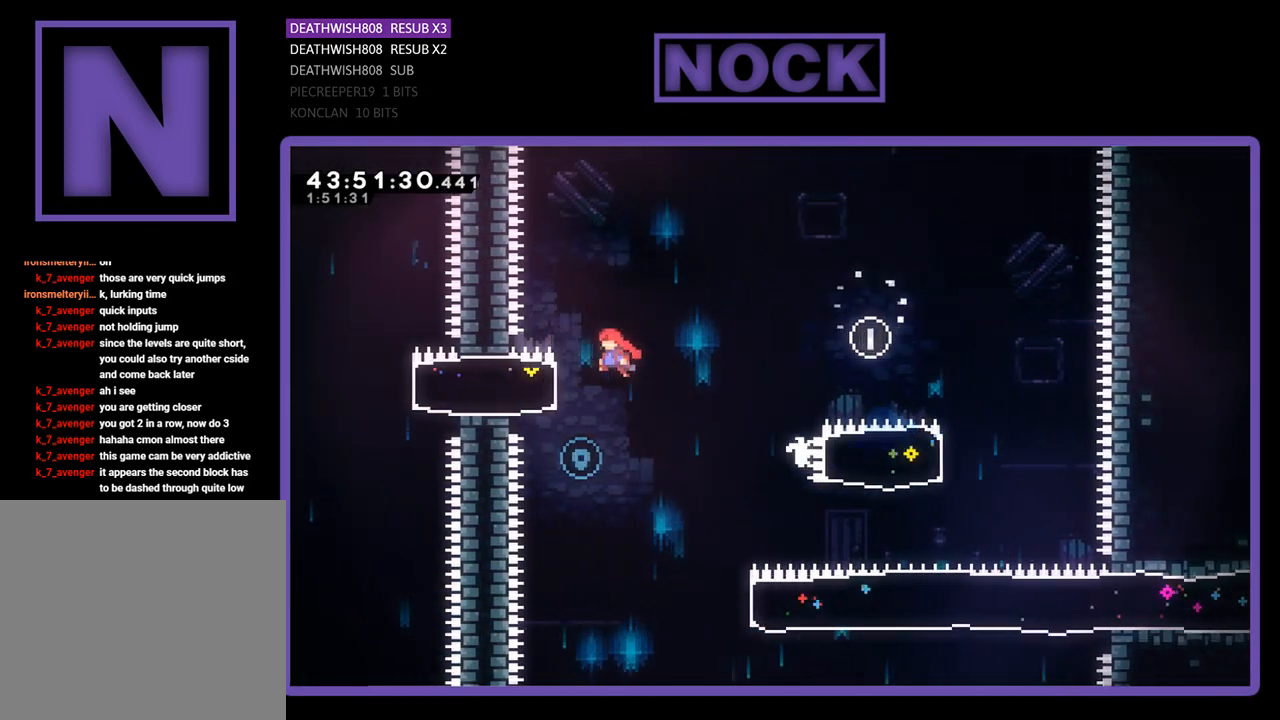
{"buttons": ["R2", "DPAD_RIGHT"], "left_stick": "center", "events": [[33, "DPAD_LEFT", "up"], [133, "DPAD_RIGHT", "down"], [267, "R2", "down"]]}
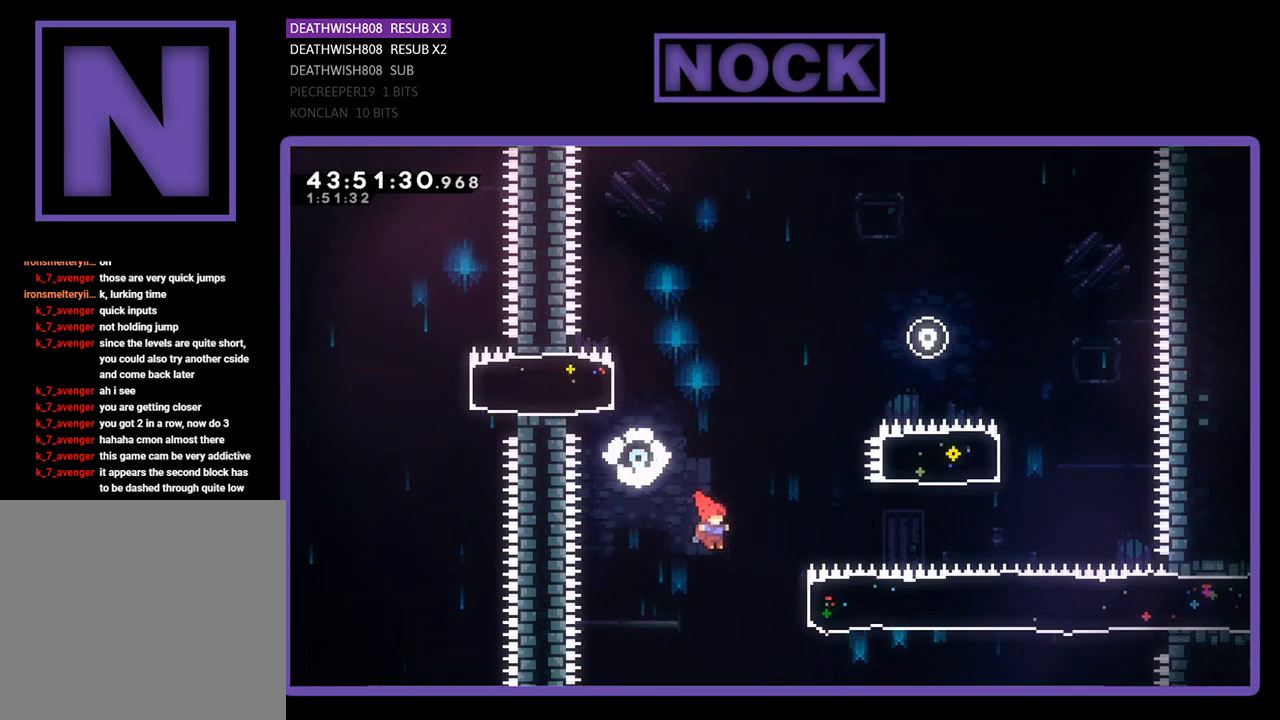
{"buttons": ["R2", "DPAD_UP", "DPAD_RIGHT"], "left_stick": "center", "events": [[167, "CIRCLE", "down"], [467, "CIRCLE", "up"], [467, "DPAD_UP", "down"]]}
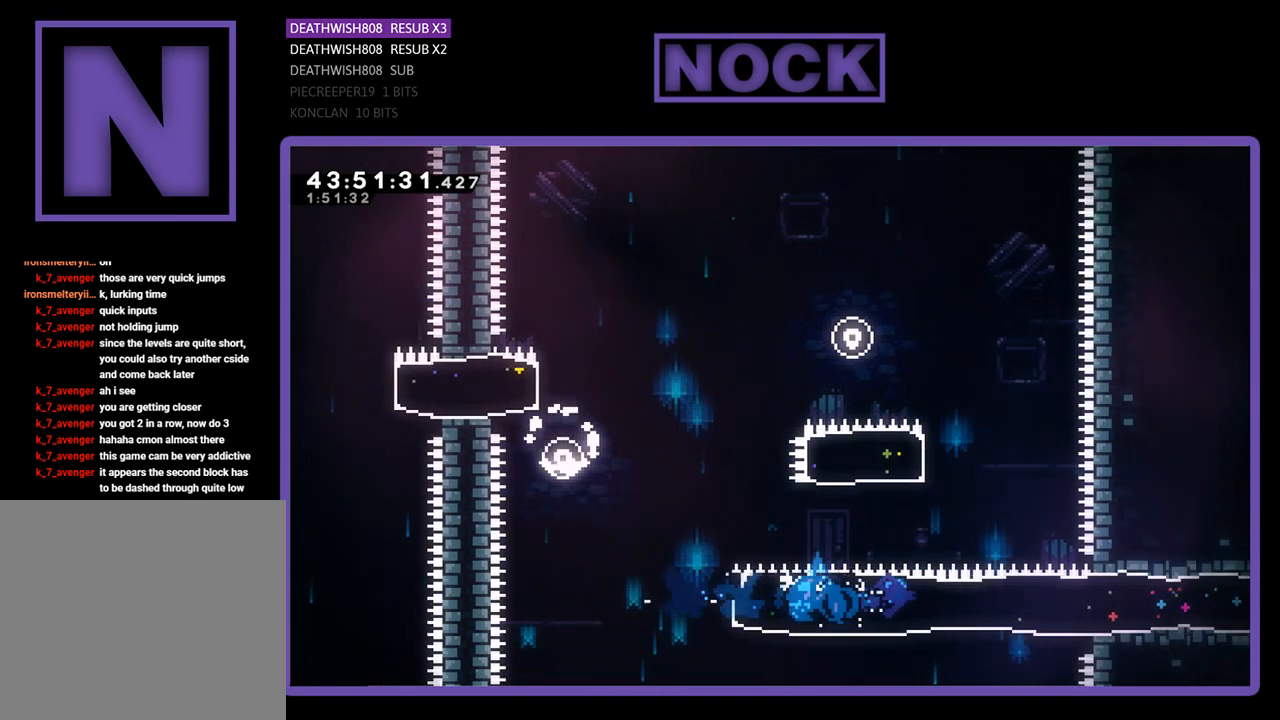
{"buttons": ["R2", "DPAD_RIGHT"], "left_stick": "center", "events": [[100, "DPAD_UP", "up"]]}
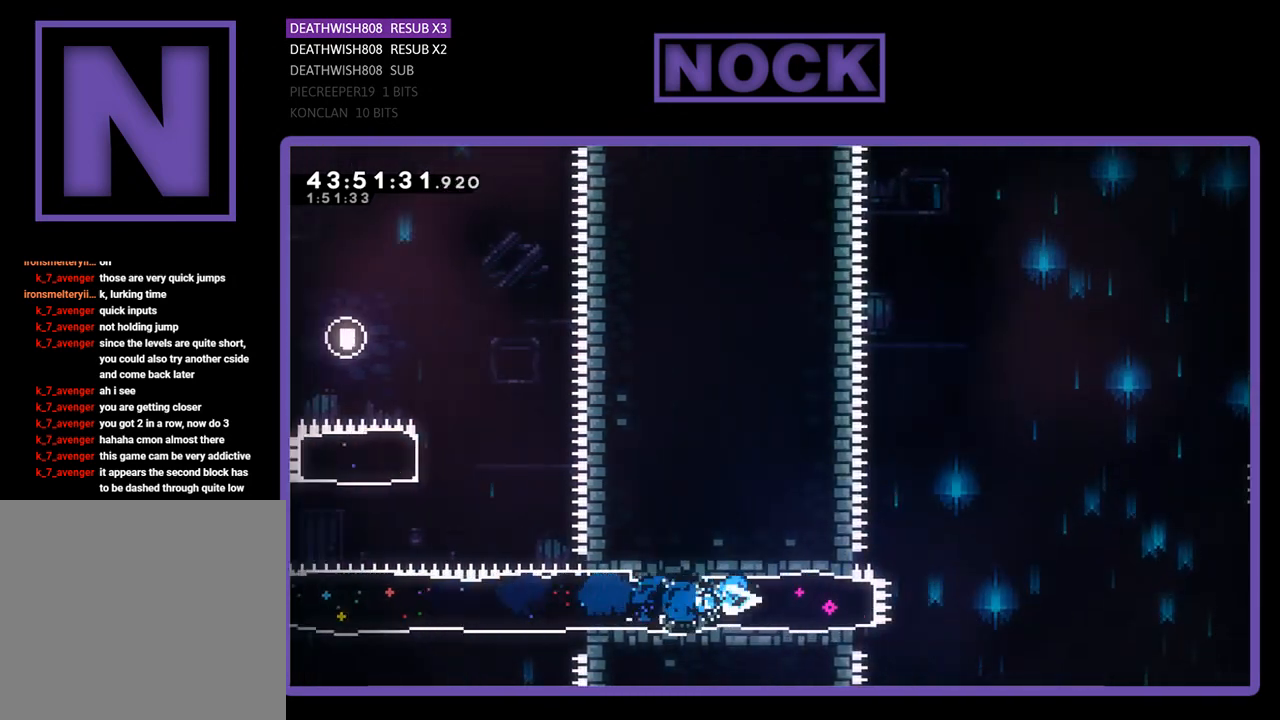
{"buttons": ["CROSS", "R2", "DPAD_RIGHT"], "left_stick": "center", "events": [[333, "CROSS", "down"]]}
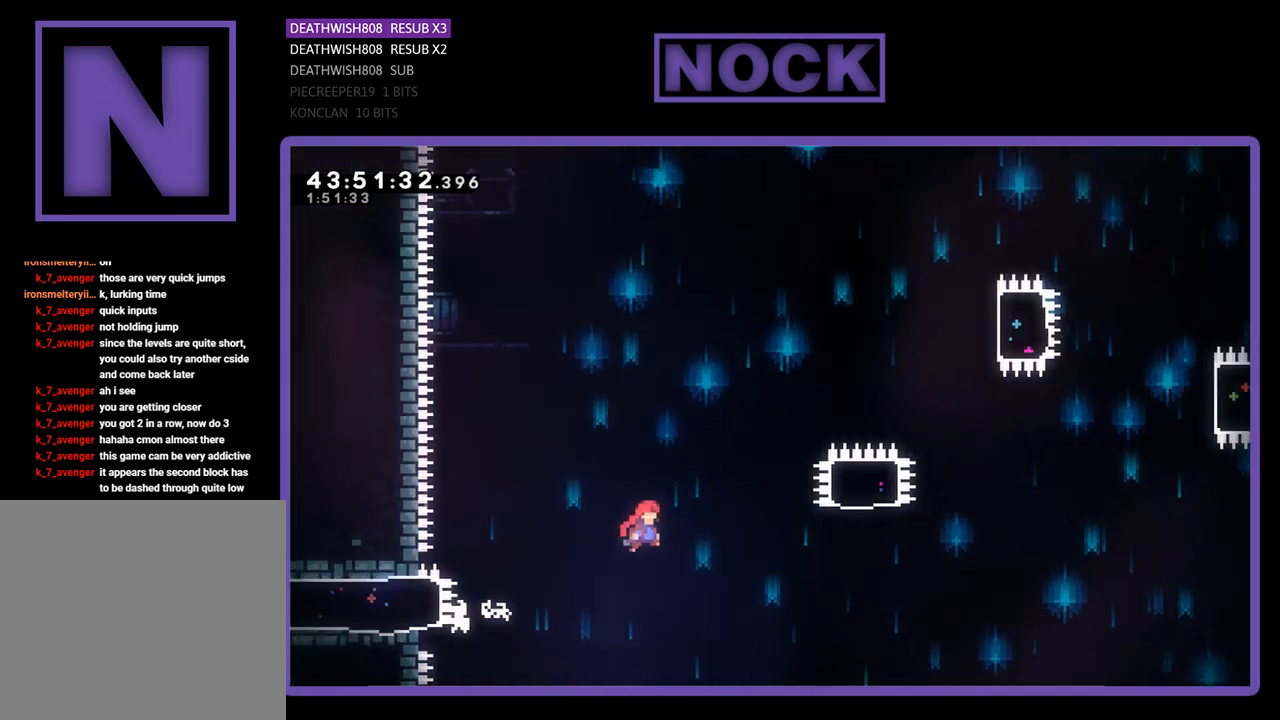
{"buttons": ["R2", "DPAD_UP"], "left_stick": "center", "events": [[400, "DPAD_UP", "down"], [433, "CROSS", "up"], [500, "DPAD_RIGHT", "up"]]}
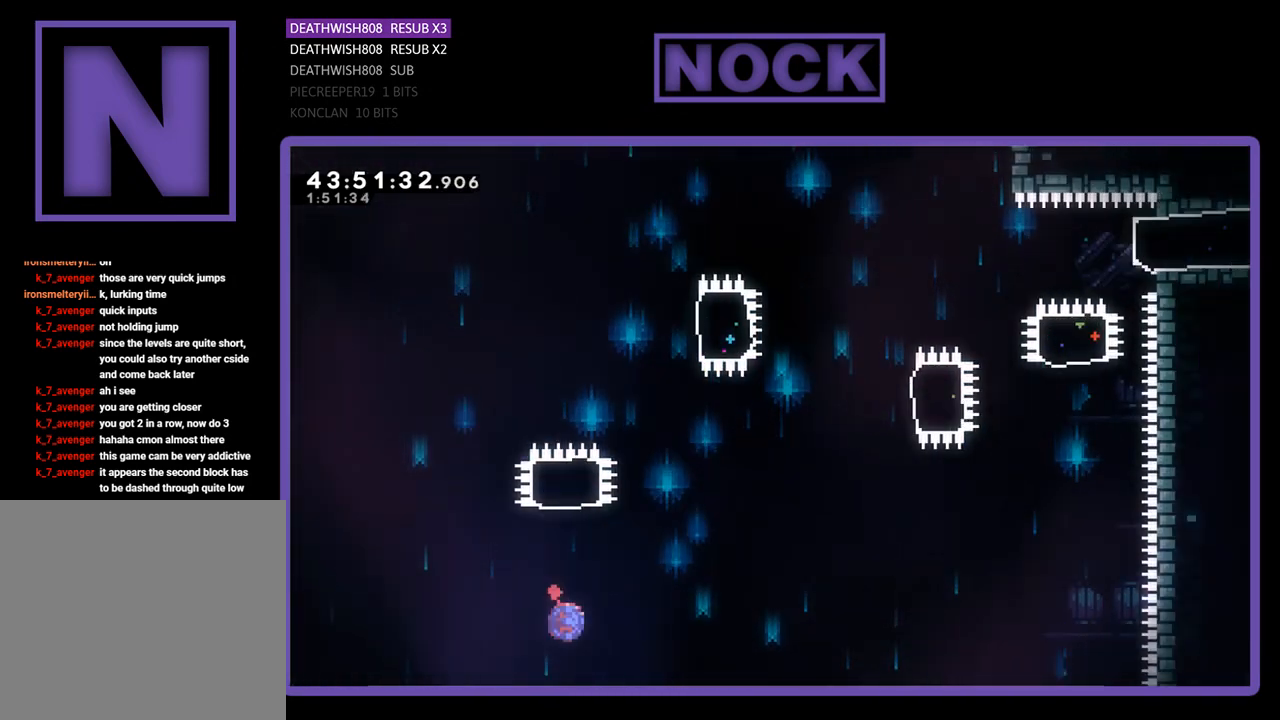
{"buttons": ["R2", "DPAD_RIGHT"], "left_stick": "center", "events": [[33, "CIRCLE", "down"], [400, "DPAD_UP", "up"], [467, "CIRCLE", "up"], [500, "DPAD_RIGHT", "down"]]}
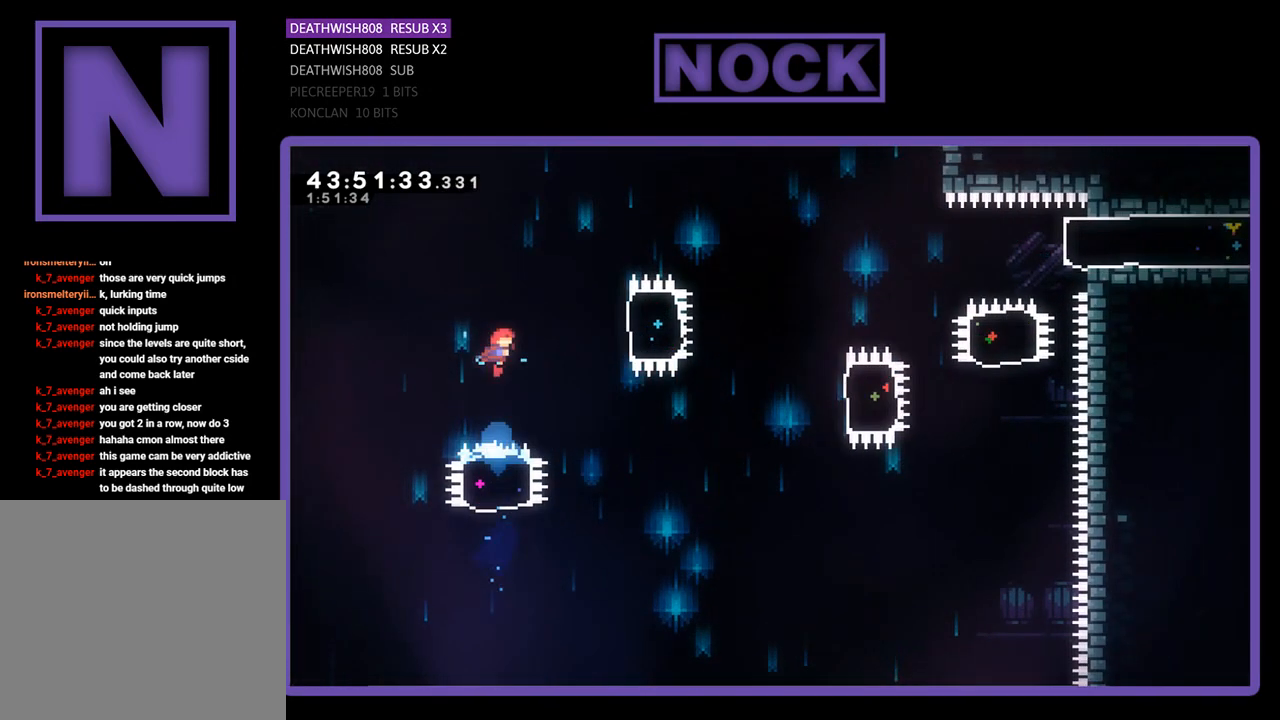
{"buttons": ["CIRCLE", "R2", "DPAD_RIGHT"], "left_stick": "center", "events": [[367, "CIRCLE", "down"]]}
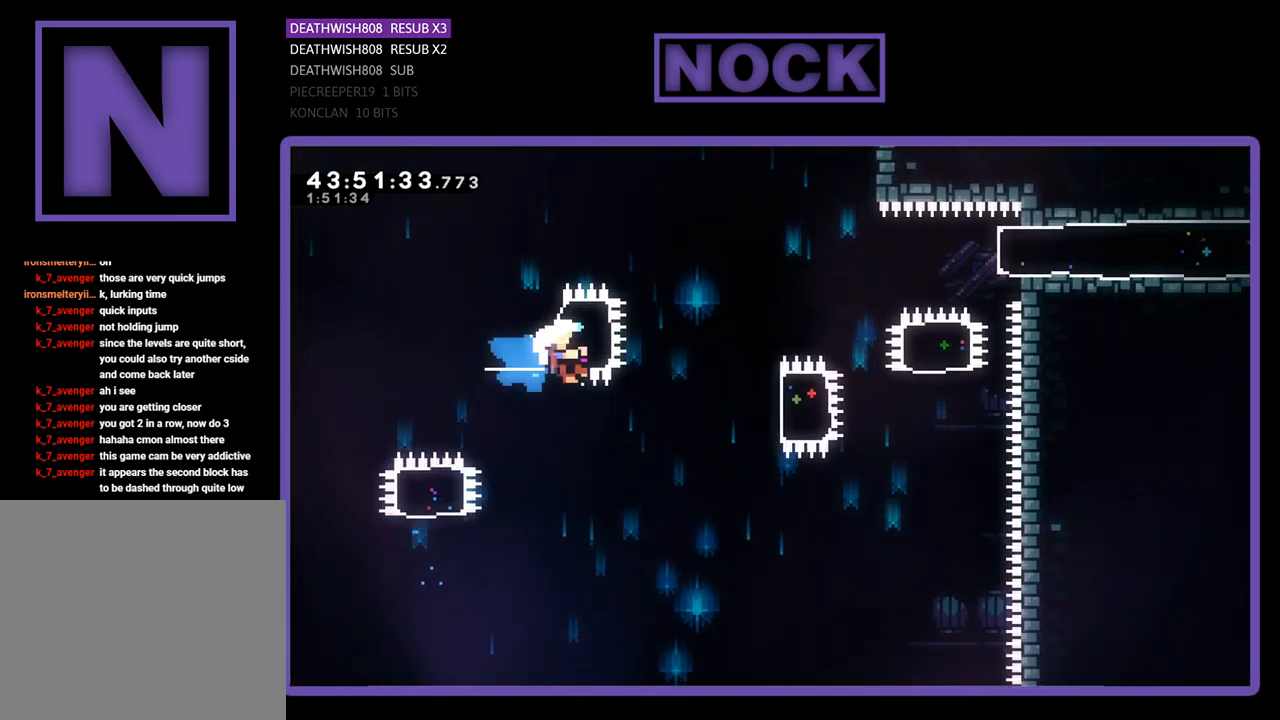
{"buttons": ["R2", "DPAD_RIGHT"], "left_stick": "center", "events": [[100, "CIRCLE", "up"], [267, "DPAD_RIGHT", "up"], [400, "DPAD_RIGHT", "down"]]}
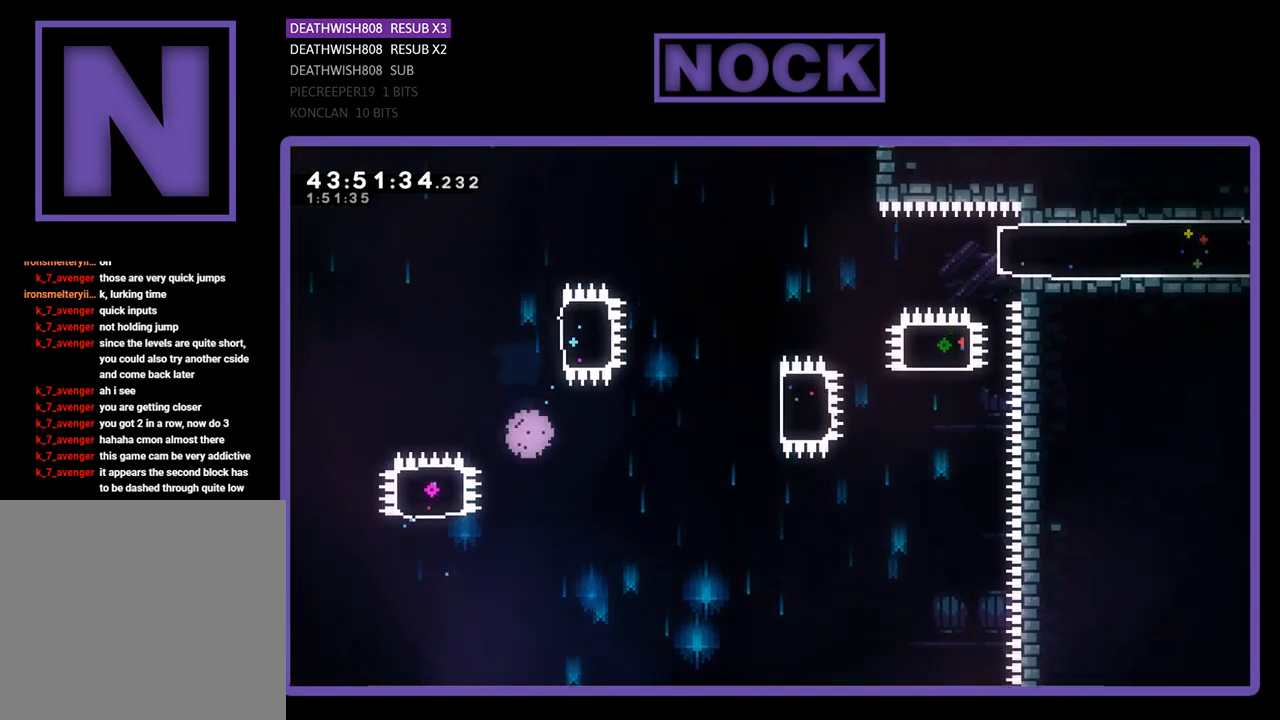
{"buttons": [], "left_stick": "center", "events": [[33, "DPAD_RIGHT", "up"], [100, "R2", "up"]]}
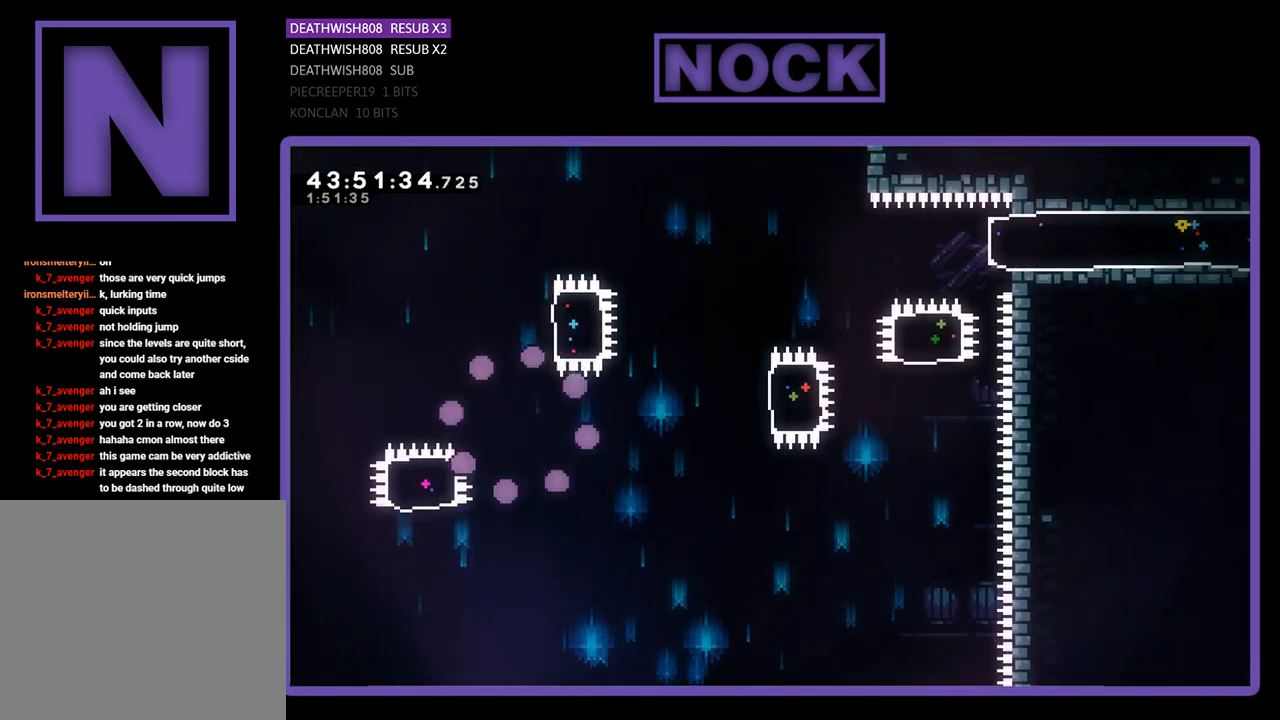
{"buttons": ["R2"], "left_stick": "center", "events": [[467, "R2", "down"]]}
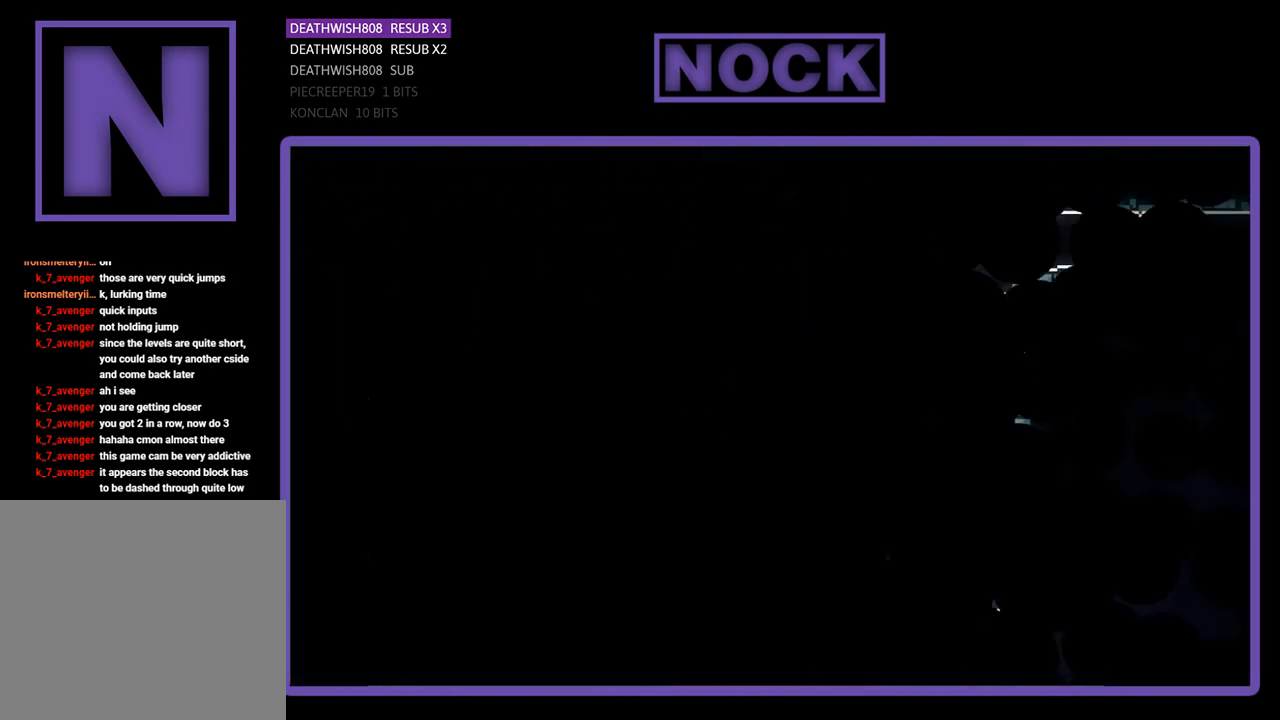
{"buttons": ["R2", "DPAD_RIGHT"], "left_stick": "center", "events": [[300, "DPAD_RIGHT", "down"]]}
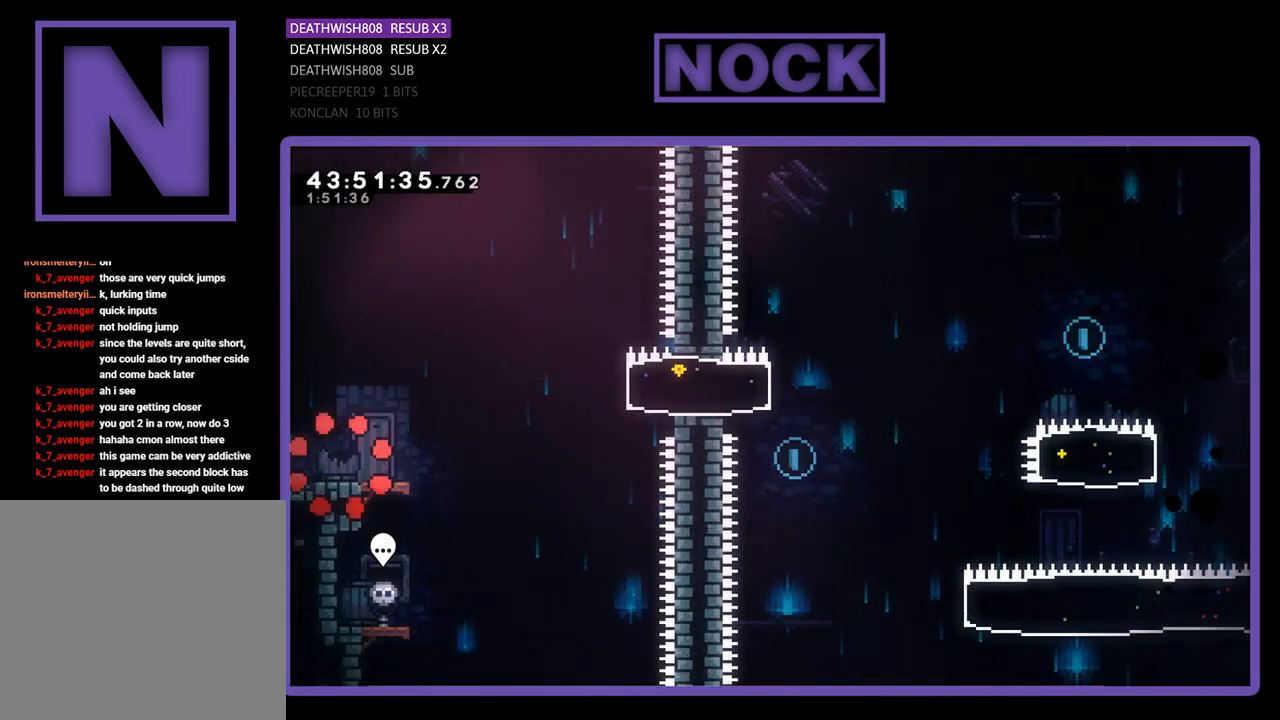
{"buttons": ["R2", "DPAD_RIGHT"], "left_stick": "center", "events": []}
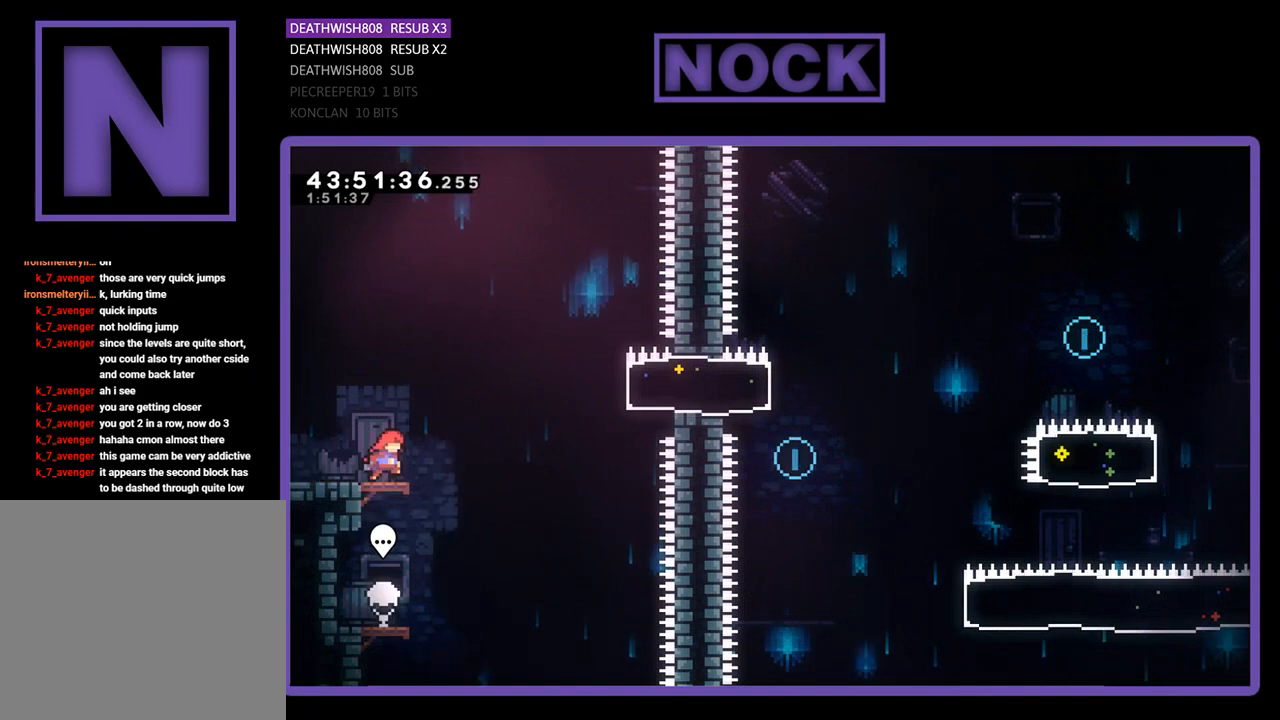
{"buttons": ["CROSS", "R2", "DPAD_RIGHT"], "left_stick": "center", "events": [[133, "CROSS", "down"]]}
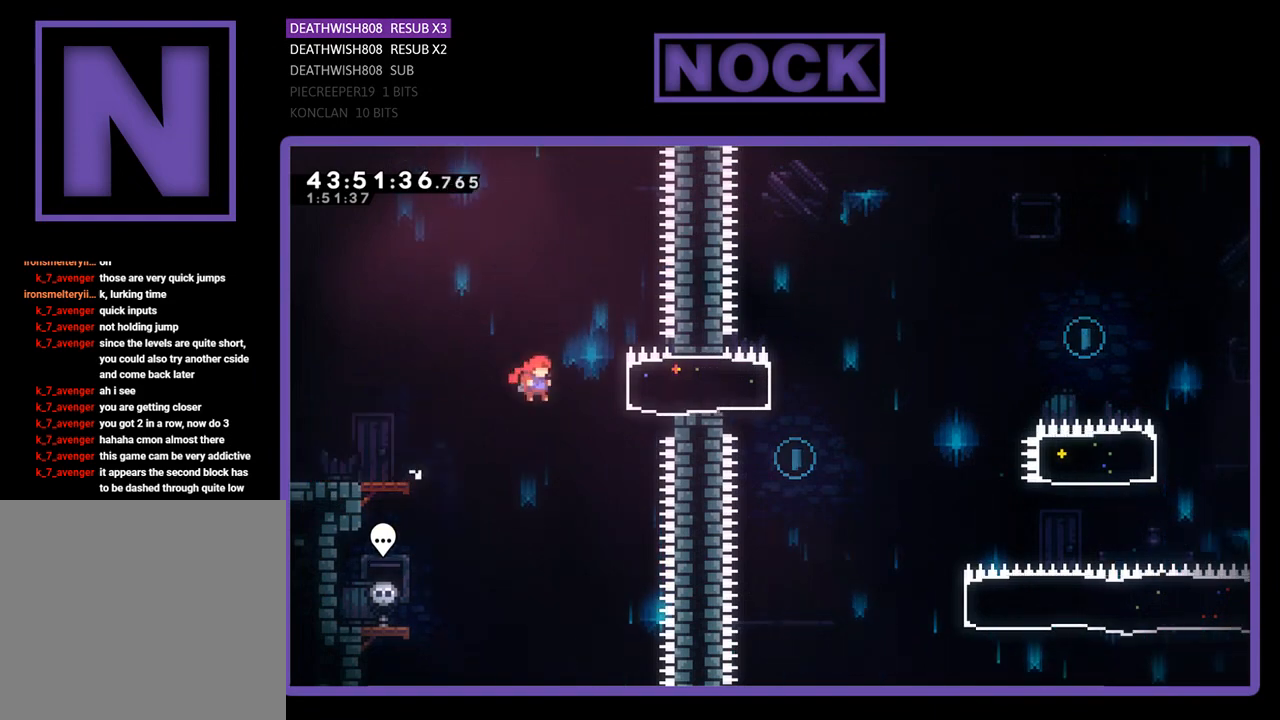
{"buttons": ["R2", "DPAD_RIGHT"], "left_stick": "center", "events": [[33, "CROSS", "up"], [133, "CIRCLE", "down"], [367, "CIRCLE", "up"]]}
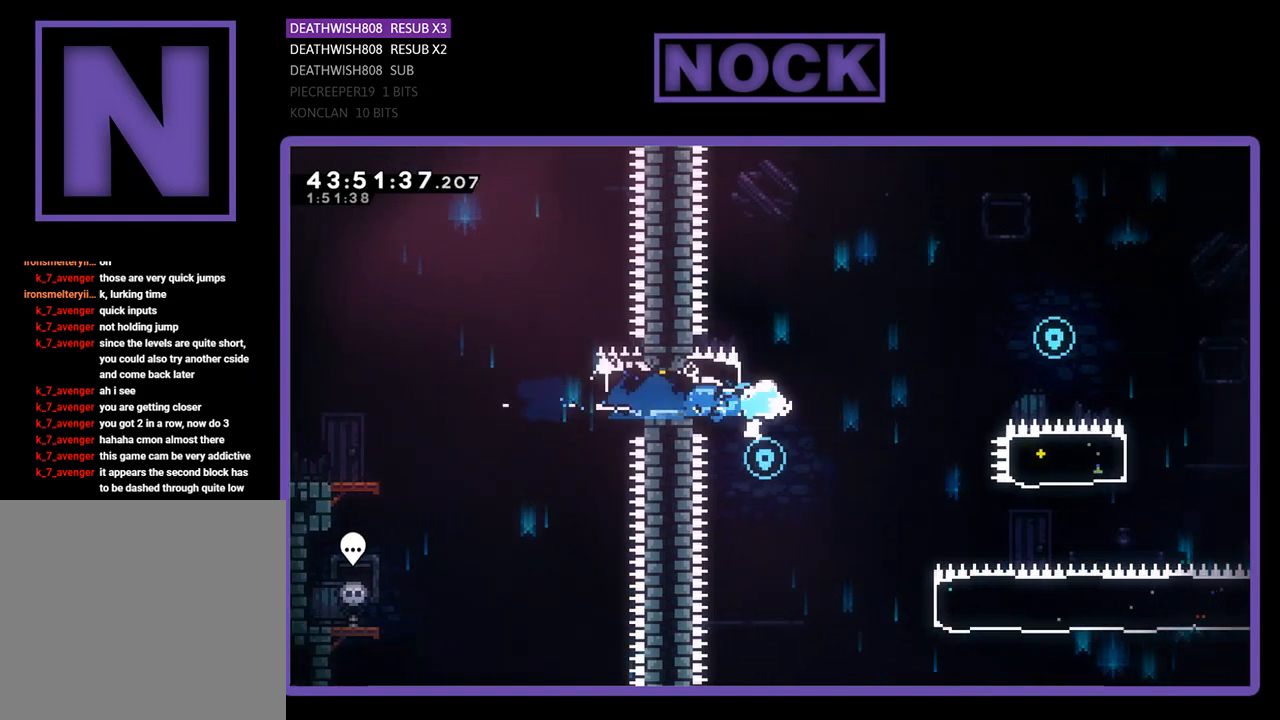
{"buttons": ["CROSS", "R2", "DPAD_RIGHT"], "left_stick": "center", "events": [[100, "CROSS", "down"]]}
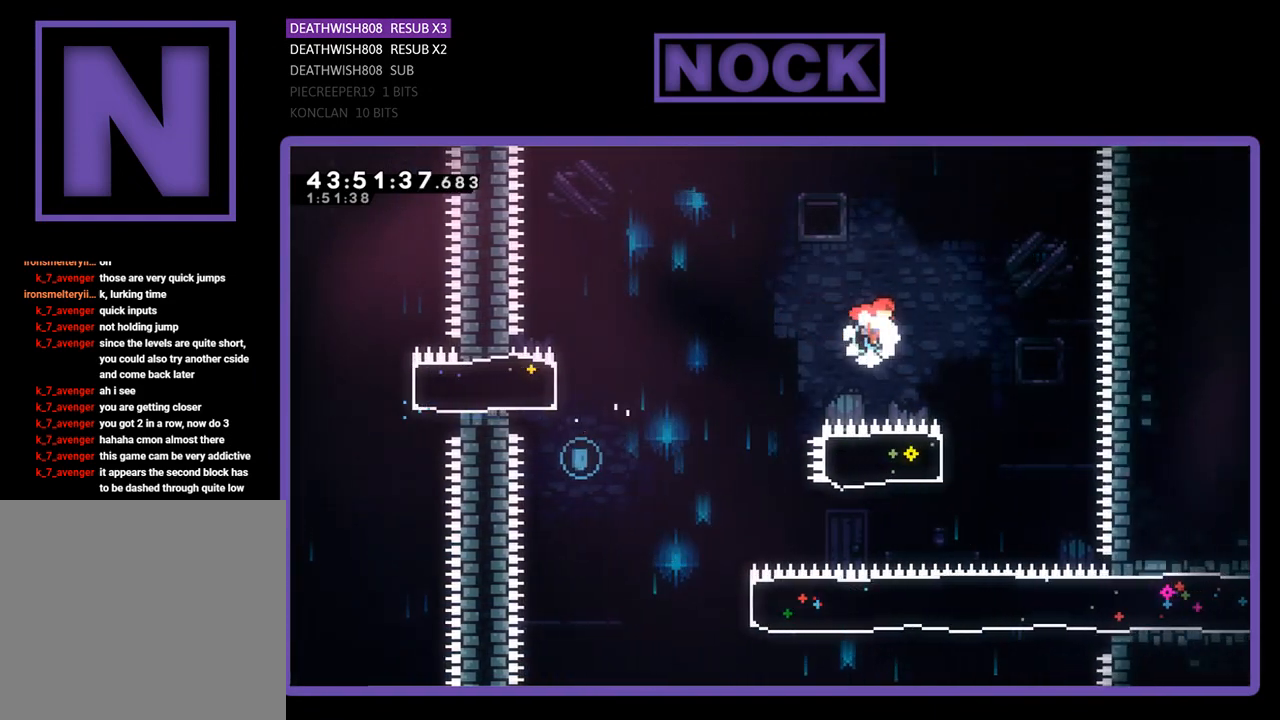
{"buttons": ["CIRCLE", "R2", "DPAD_LEFT"], "left_stick": "center", "events": [[233, "CROSS", "up"], [267, "DPAD_RIGHT", "up"], [367, "CIRCLE", "down"], [367, "DPAD_LEFT", "down"]]}
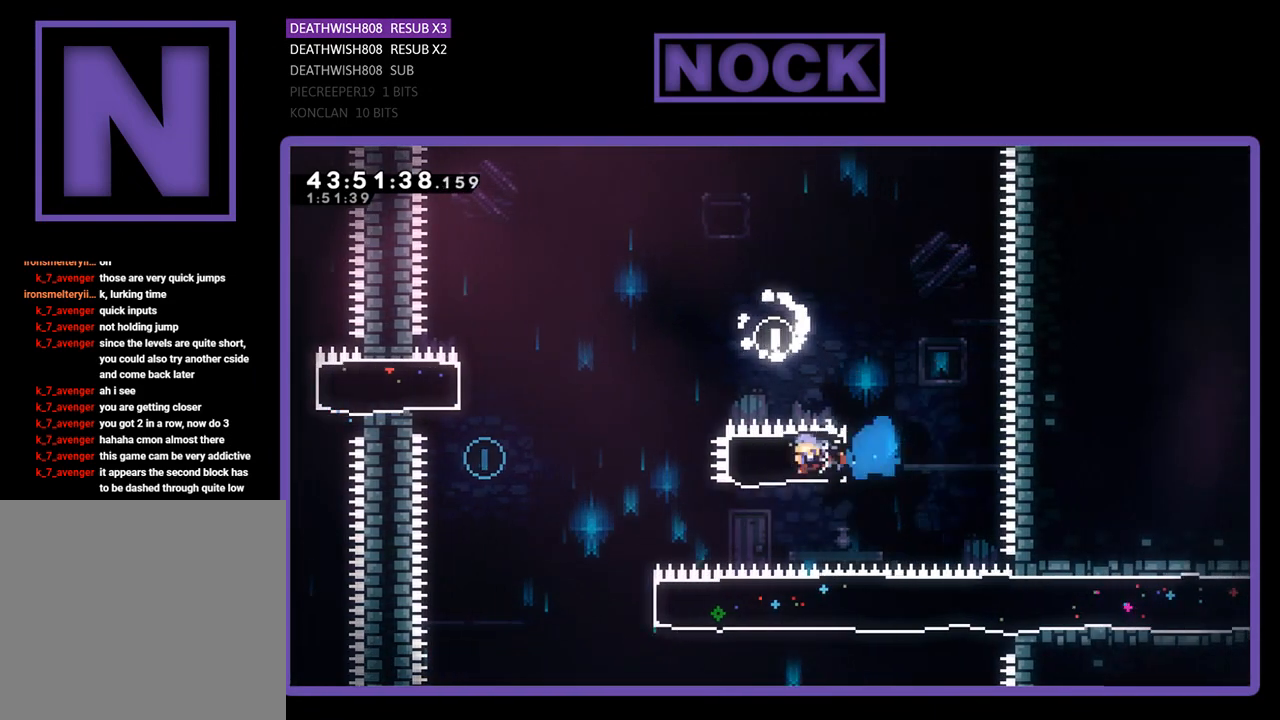
{"buttons": ["DPAD_LEFT"], "left_stick": "center", "events": [[67, "CIRCLE", "up"], [200, "CROSS", "down"], [433, "CROSS", "up"], [467, "R2", "up"]]}
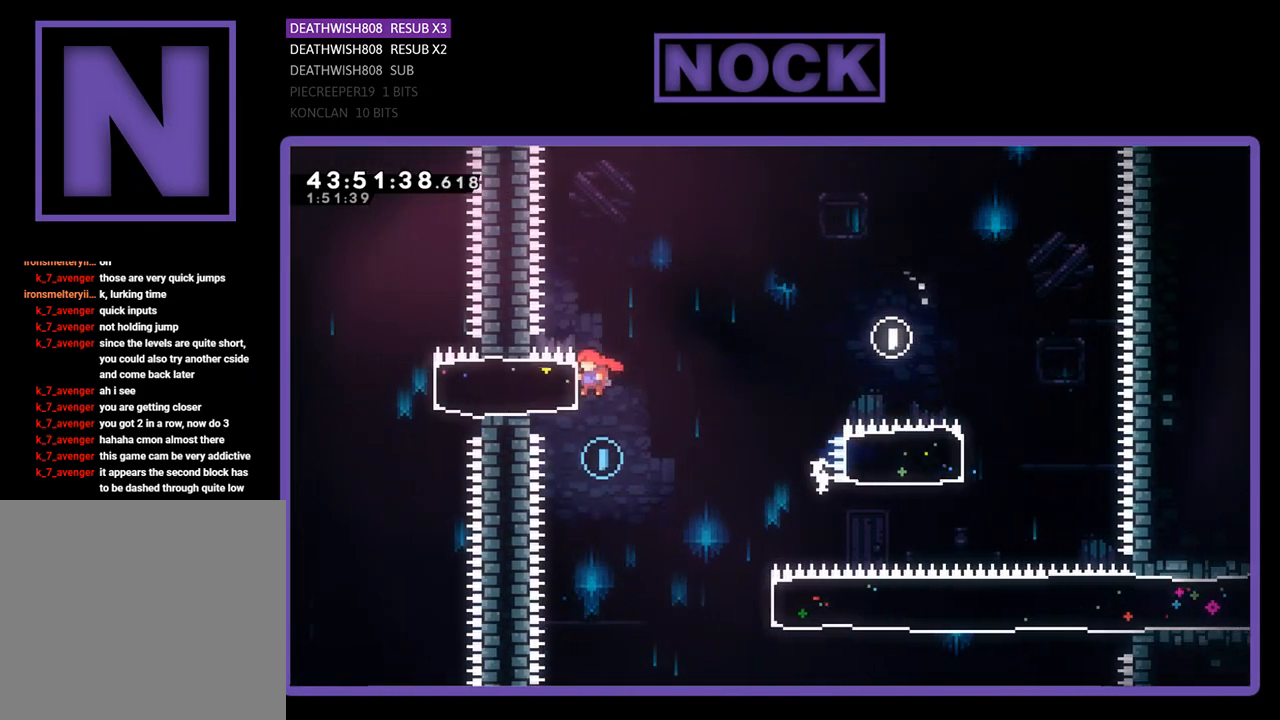
{"buttons": ["R2", "DPAD_RIGHT"], "left_stick": "center", "events": [[33, "DPAD_LEFT", "up"], [100, "DPAD_RIGHT", "down"], [233, "R2", "down"]]}
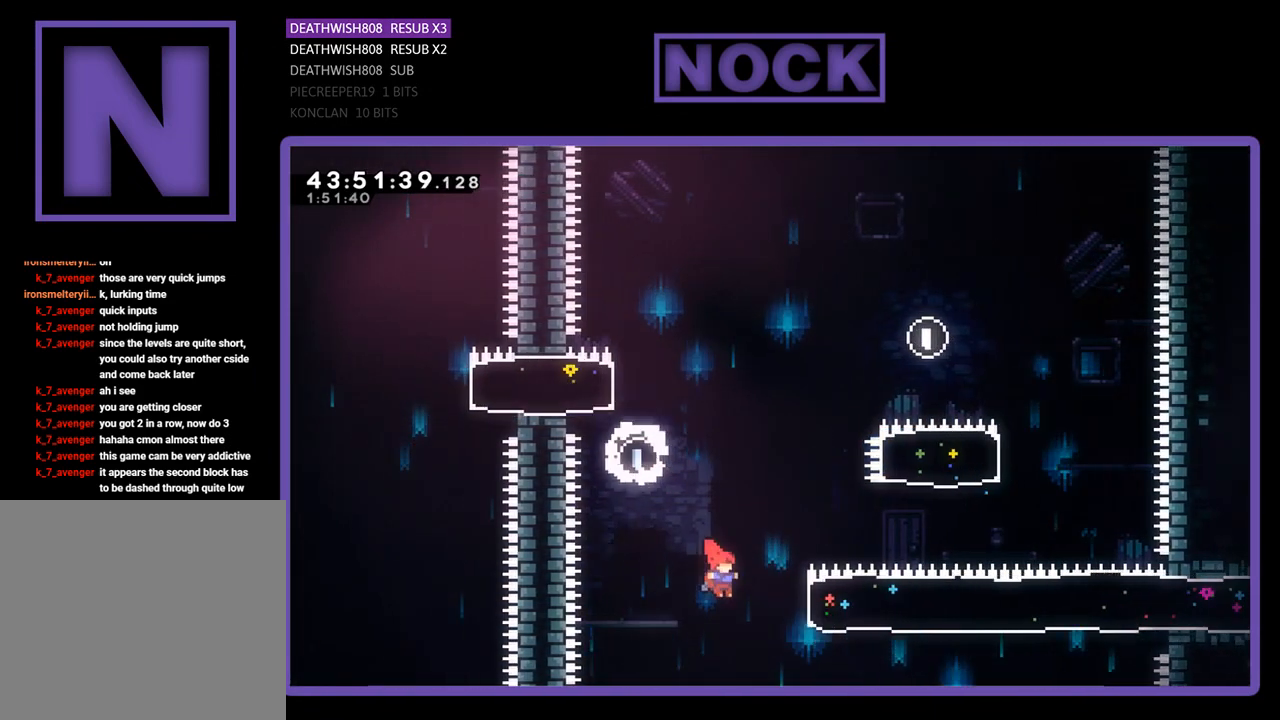
{"buttons": ["R2", "DPAD_RIGHT"], "left_stick": "center", "events": [[67, "CIRCLE", "down"], [367, "CIRCLE", "up"]]}
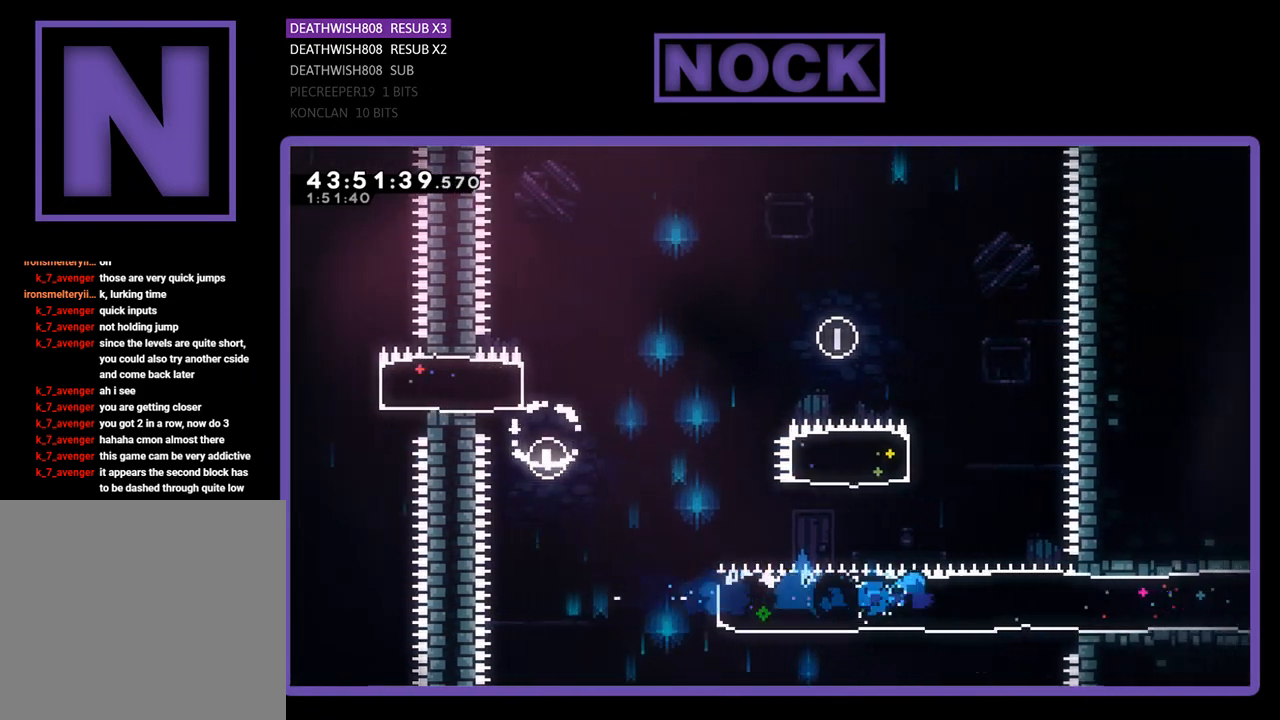
{"buttons": ["R2", "DPAD_RIGHT"], "left_stick": "center", "events": []}
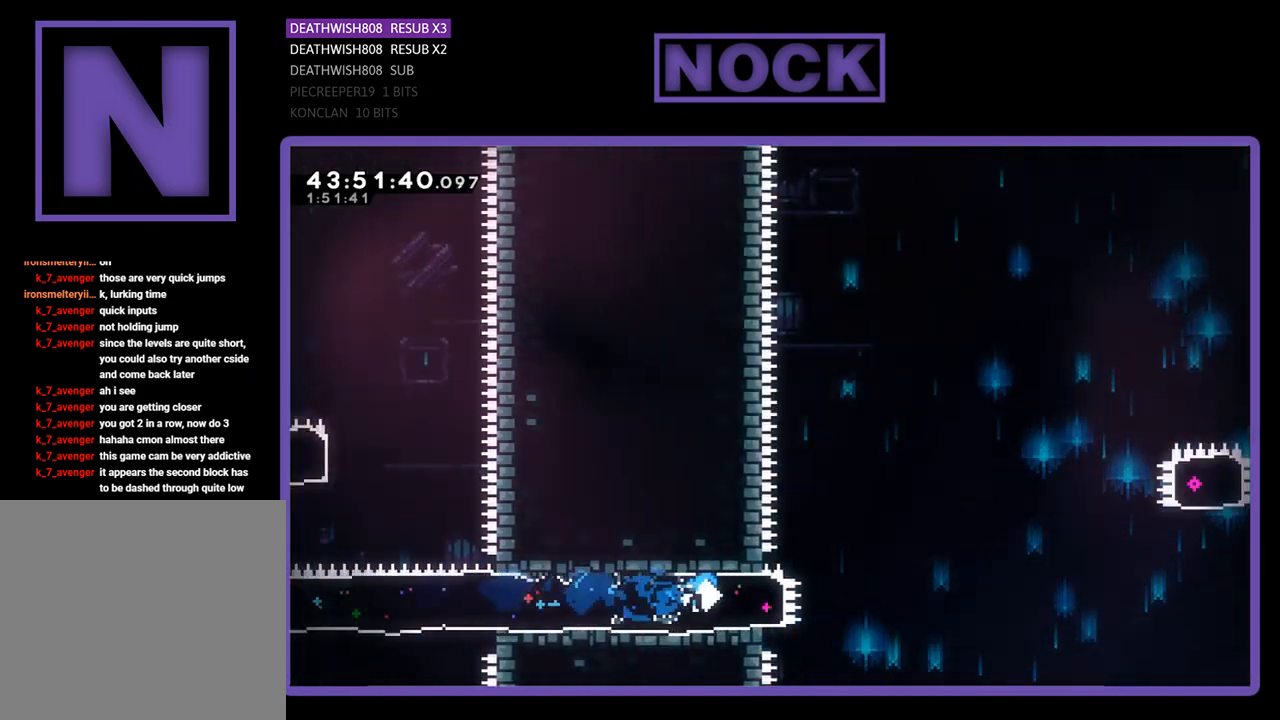
{"buttons": ["CROSS", "R2", "DPAD_RIGHT"], "left_stick": "center", "events": [[200, "CROSS", "down"]]}
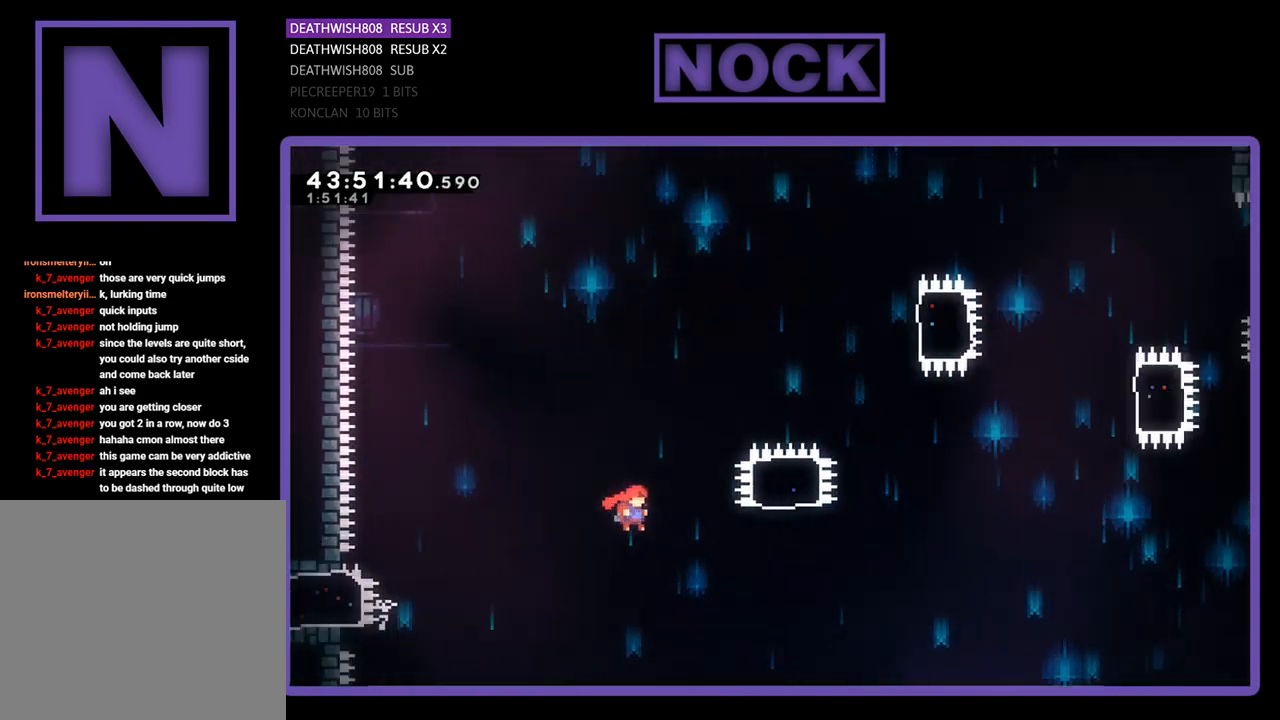
{"buttons": ["CIRCLE", "R2", "DPAD_UP"], "left_stick": "center", "events": [[267, "DPAD_UP", "down"], [333, "CROSS", "up"], [400, "CIRCLE", "down"], [433, "DPAD_RIGHT", "up"]]}
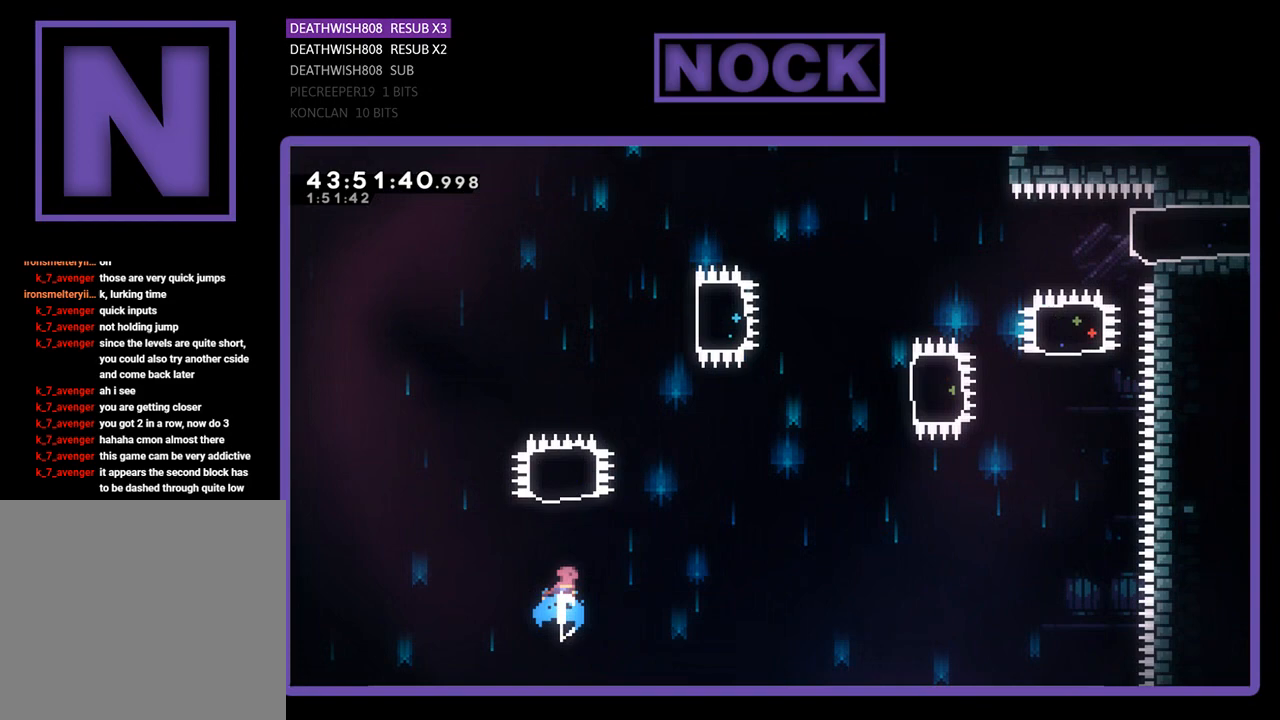
{"buttons": ["CIRCLE", "R2", "DPAD_RIGHT"], "left_stick": "center", "events": [[300, "DPAD_UP", "up"], [367, "CIRCLE", "up"], [433, "DPAD_RIGHT", "down"], [500, "CIRCLE", "down"]]}
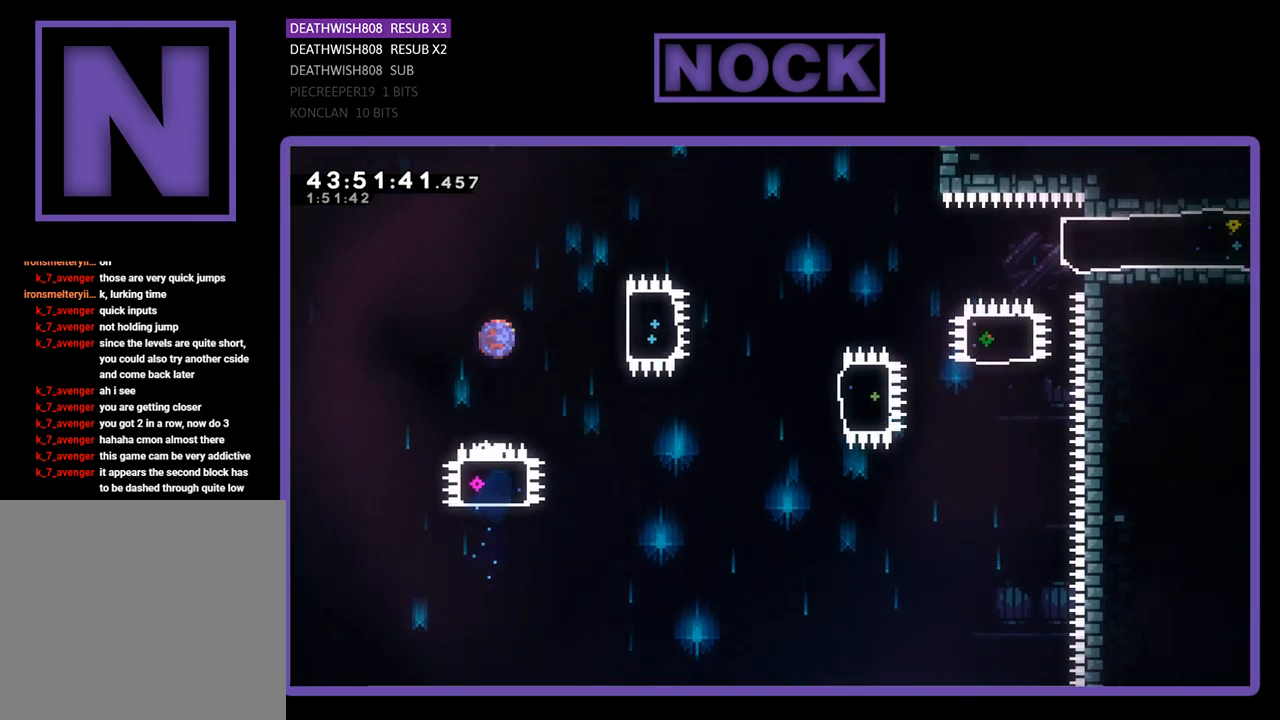
{"buttons": ["R2", "DPAD_RIGHT"], "left_stick": "center", "events": [[467, "CIRCLE", "up"]]}
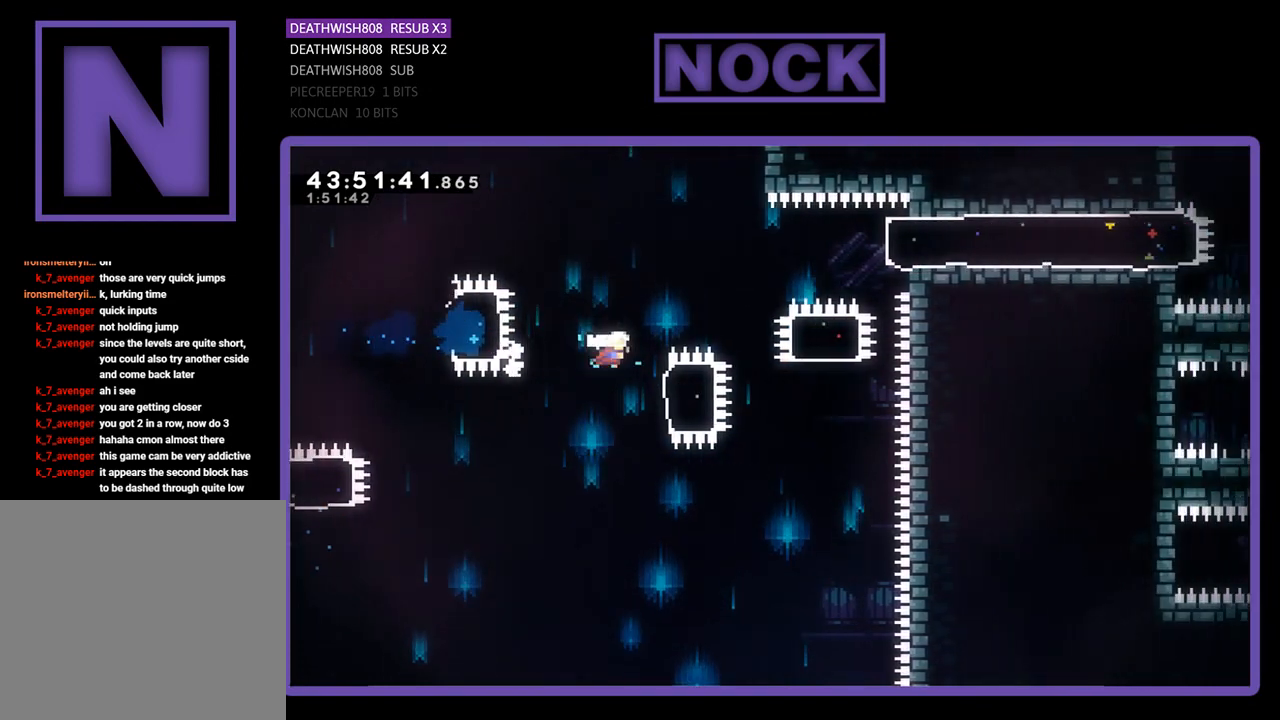
{"buttons": ["R2", "DPAD_UP", "DPAD_RIGHT"], "left_stick": "center", "events": [[233, "CIRCLE", "down"], [467, "CIRCLE", "up"], [500, "DPAD_UP", "down"]]}
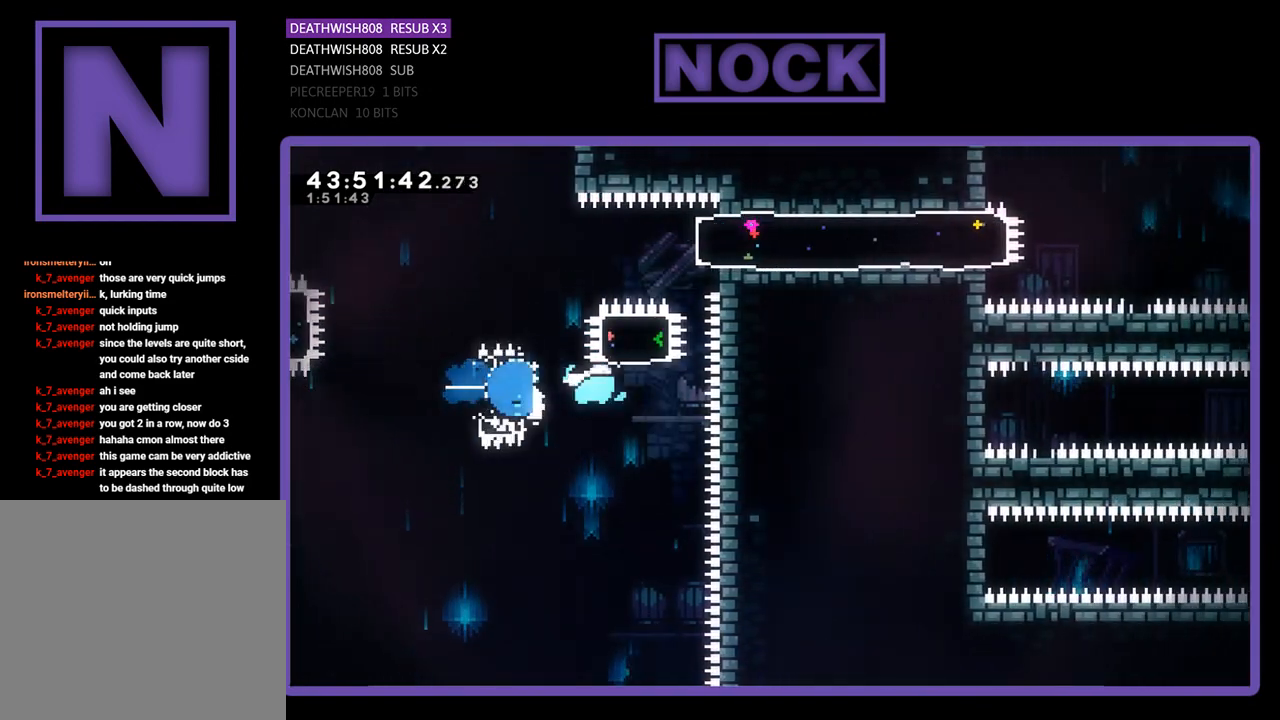
{"buttons": ["CIRCLE", "R2", "DPAD_RIGHT"], "left_stick": "center", "events": [[33, "CIRCLE", "down"], [33, "DPAD_RIGHT", "up"], [300, "CIRCLE", "up"], [300, "DPAD_RIGHT", "down"], [333, "DPAD_UP", "up"], [400, "CIRCLE", "down"]]}